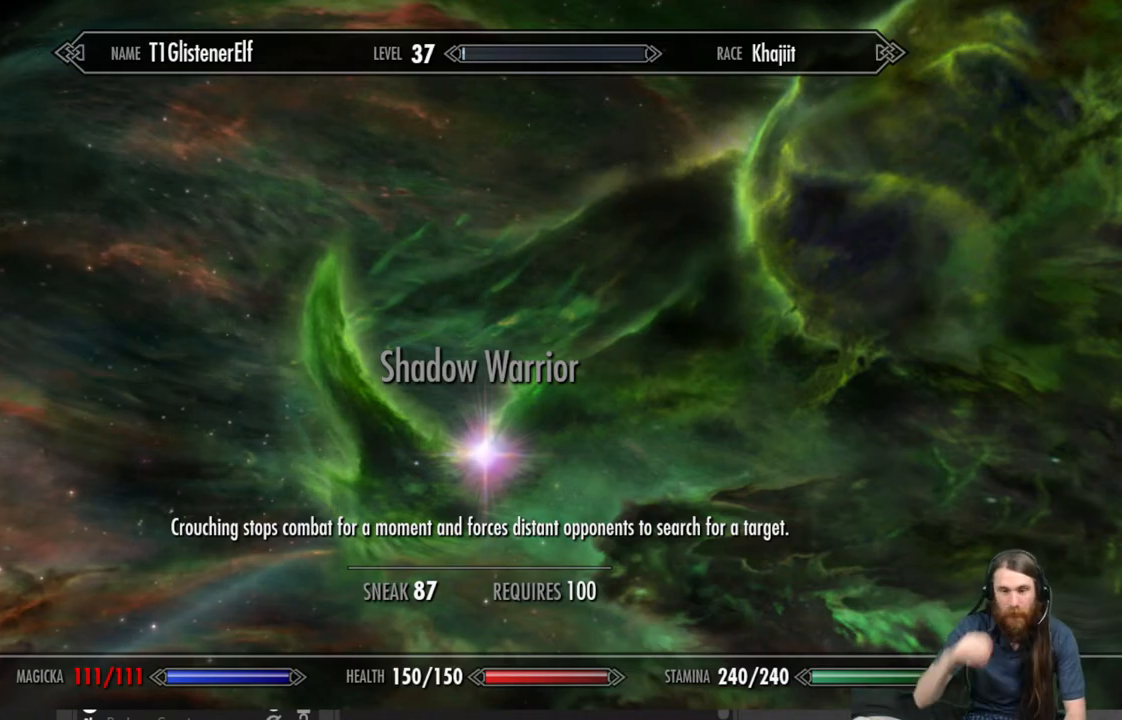
Gameplay with a controller (Xbox layout); each line is a JSON object with the inputs held at the frame after it. "events" lists button and stick changes between this image and that frame as [ms after this image, input, new state], when the widget could be followed in between.
{"buttons": ["B"], "left_stick": "center", "right_stick": "center", "events": [[467, "B", "down"]]}
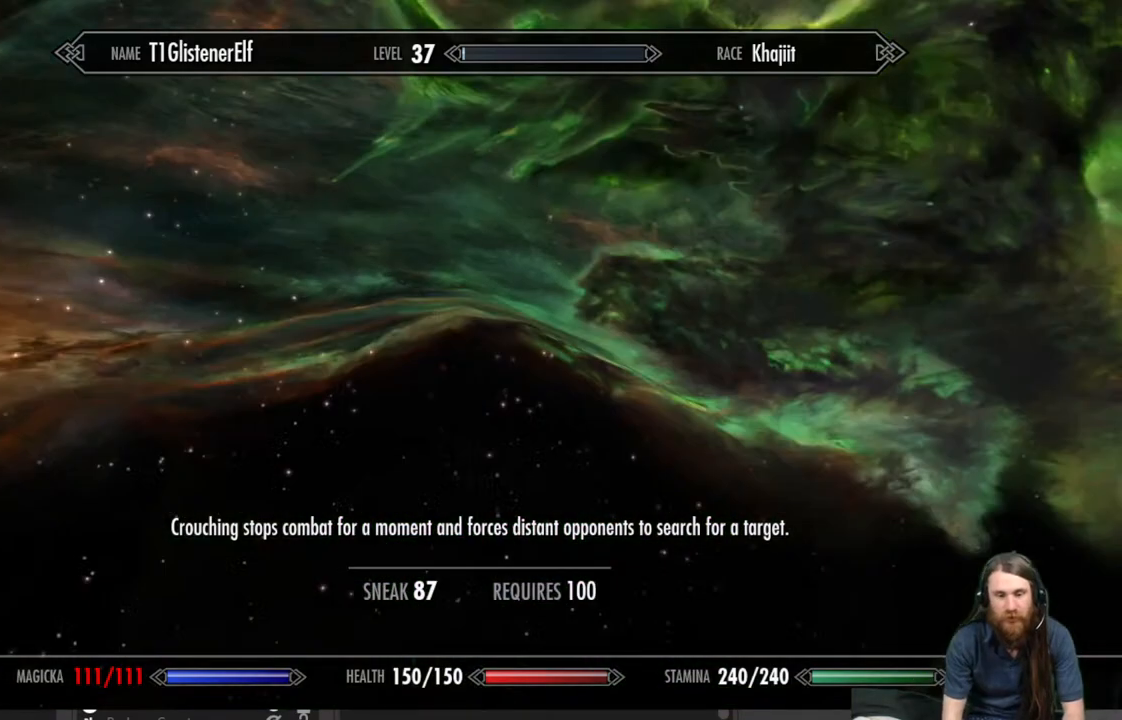
{"buttons": [], "left_stick": "center", "right_stick": "center", "events": [[100, "B", "up"]]}
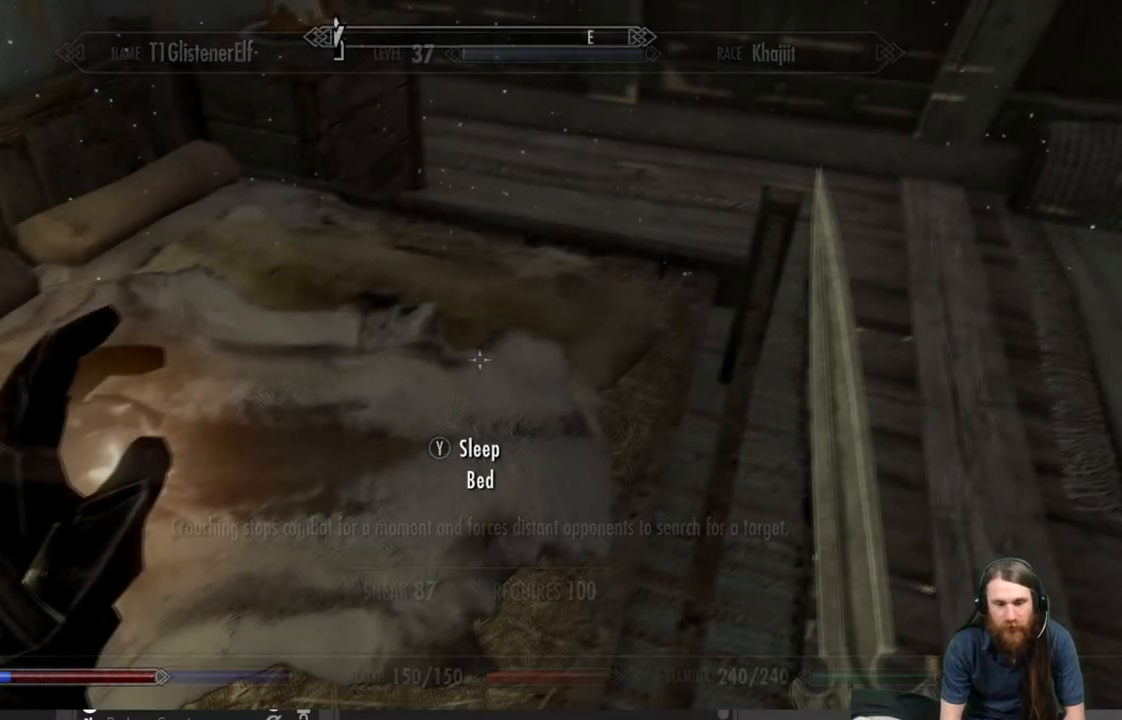
{"buttons": [], "left_stick": "center", "right_stick": "center", "events": []}
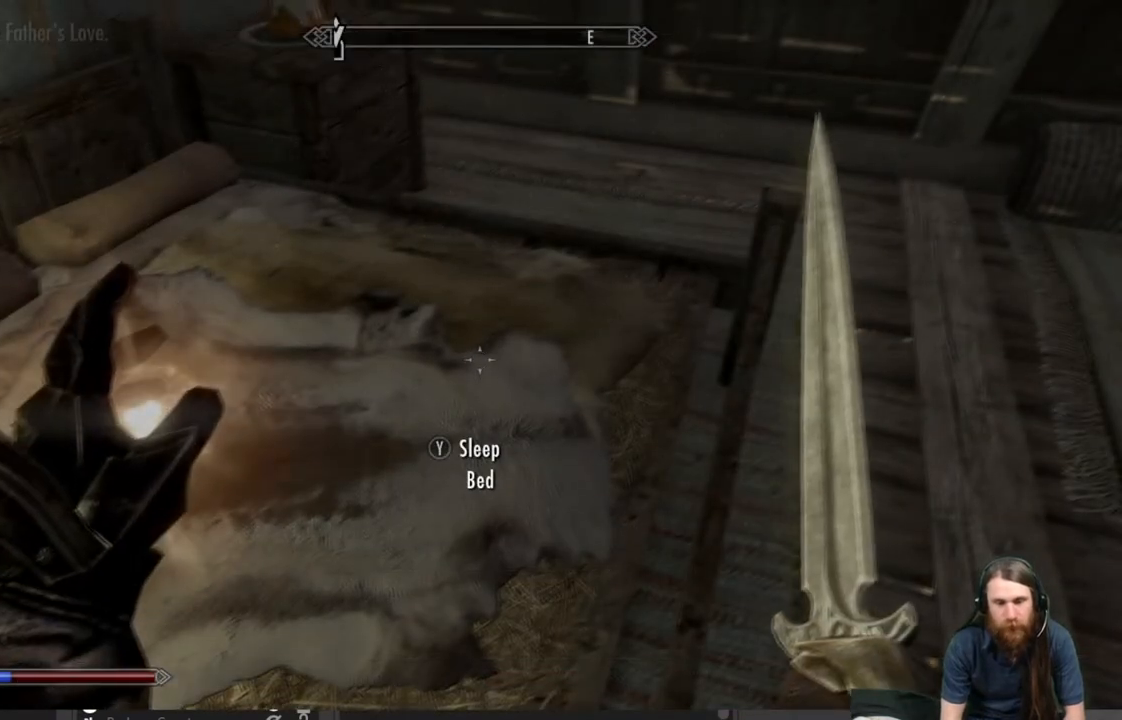
{"buttons": [], "left_stick": "center", "right_stick": "center", "events": []}
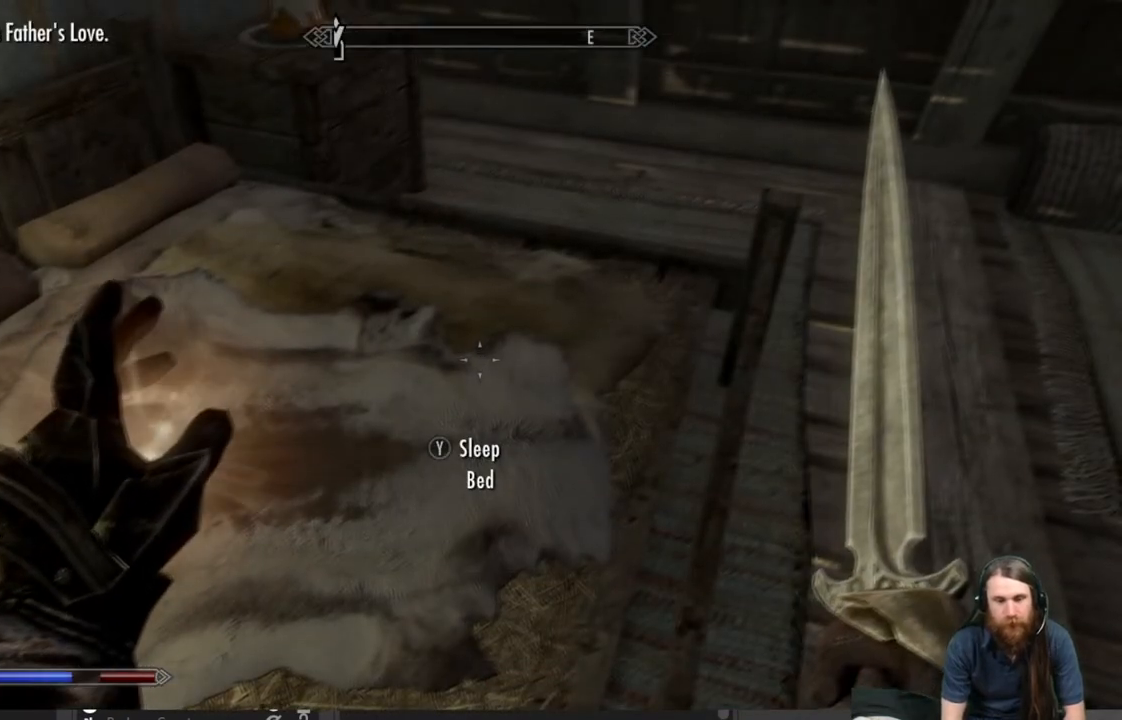
{"buttons": [], "left_stick": "center", "right_stick": "left", "events": [[83, "left_stick", "down-right"], [83, "right_stick", "up"], [283, "right_stick", "center"], [350, "left_stick", "center"], [400, "right_stick", "left"]]}
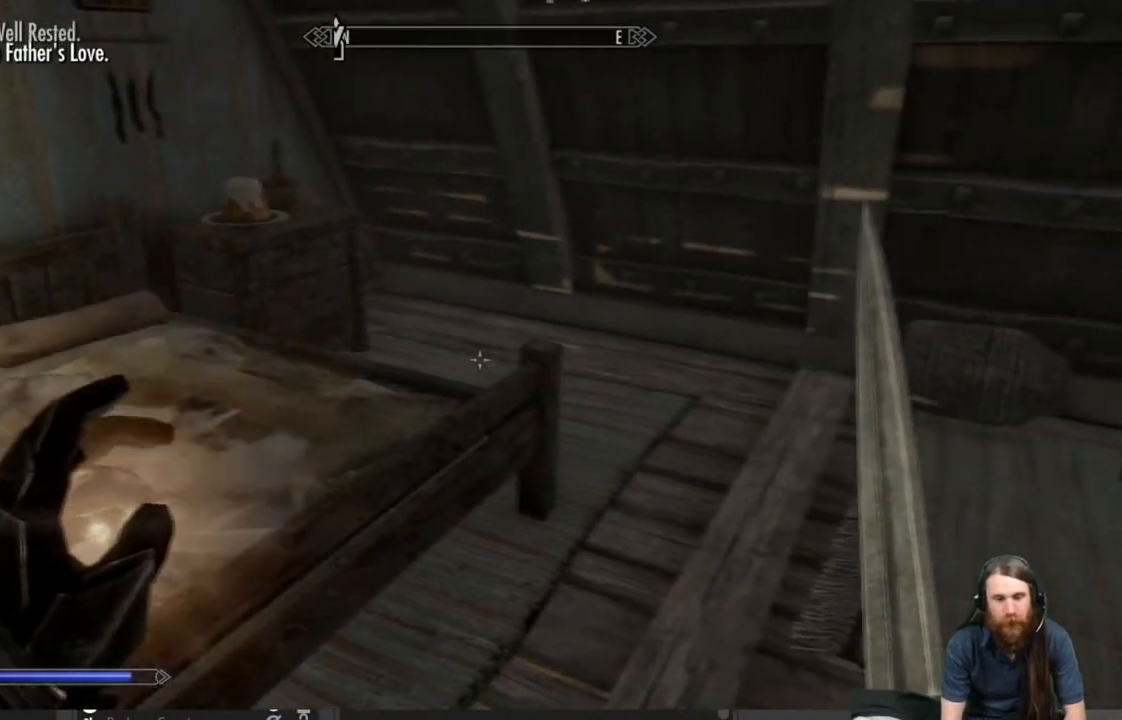
{"buttons": [], "left_stick": "center", "right_stick": "center", "events": [[33, "left_stick", "right"], [183, "right_stick", "center"], [300, "left_stick", "center"]]}
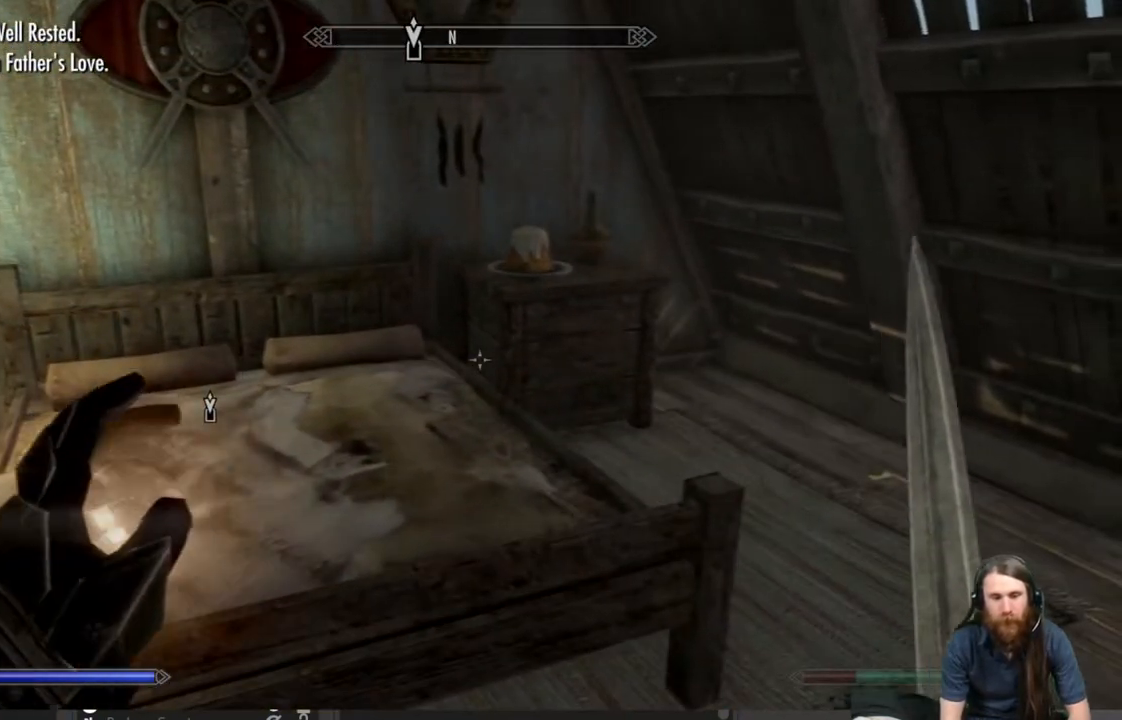
{"buttons": [], "left_stick": "down-left", "right_stick": "right", "events": [[450, "left_stick", "down-left"], [467, "right_stick", "right"]]}
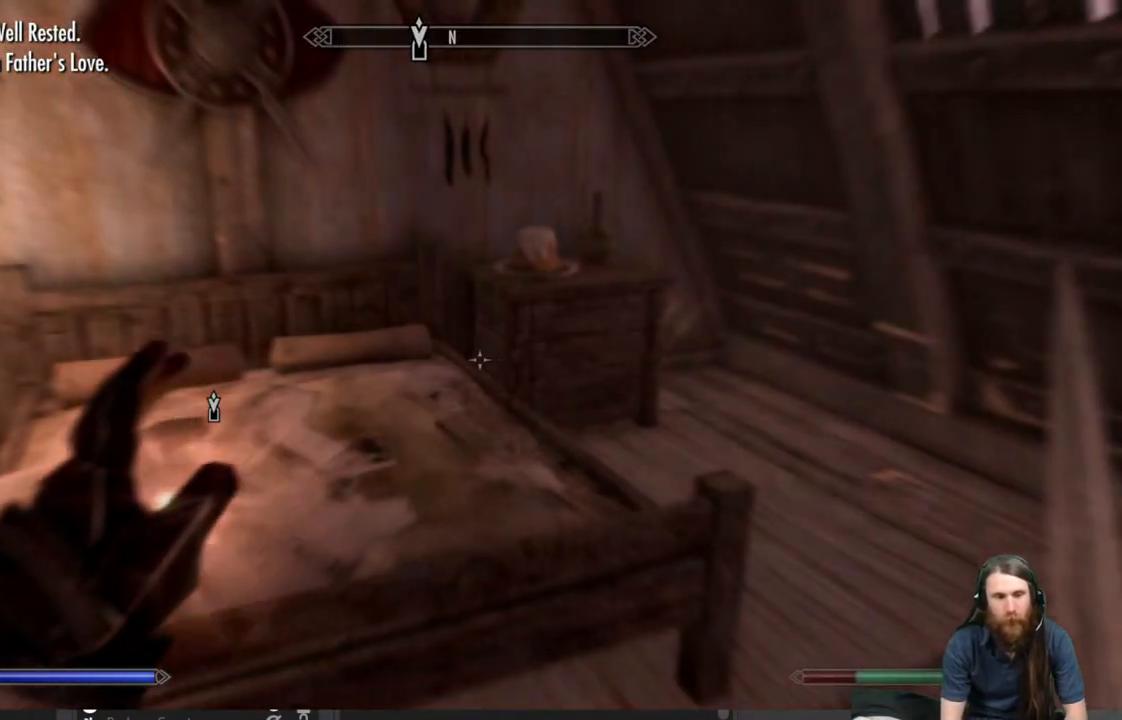
{"buttons": [], "left_stick": "center", "right_stick": "right", "events": [[433, "left_stick", "center"]]}
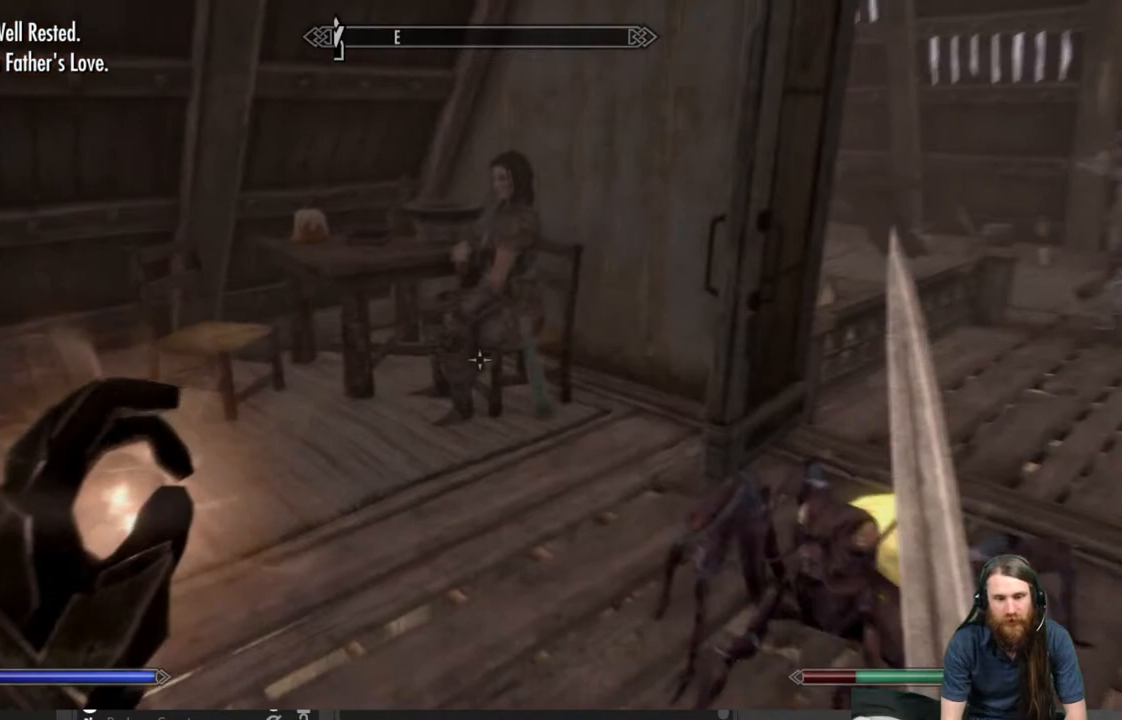
{"buttons": [], "left_stick": "center", "right_stick": "center", "events": [[50, "right_stick", "center"], [167, "right_stick", "right"], [300, "right_stick", "center"]]}
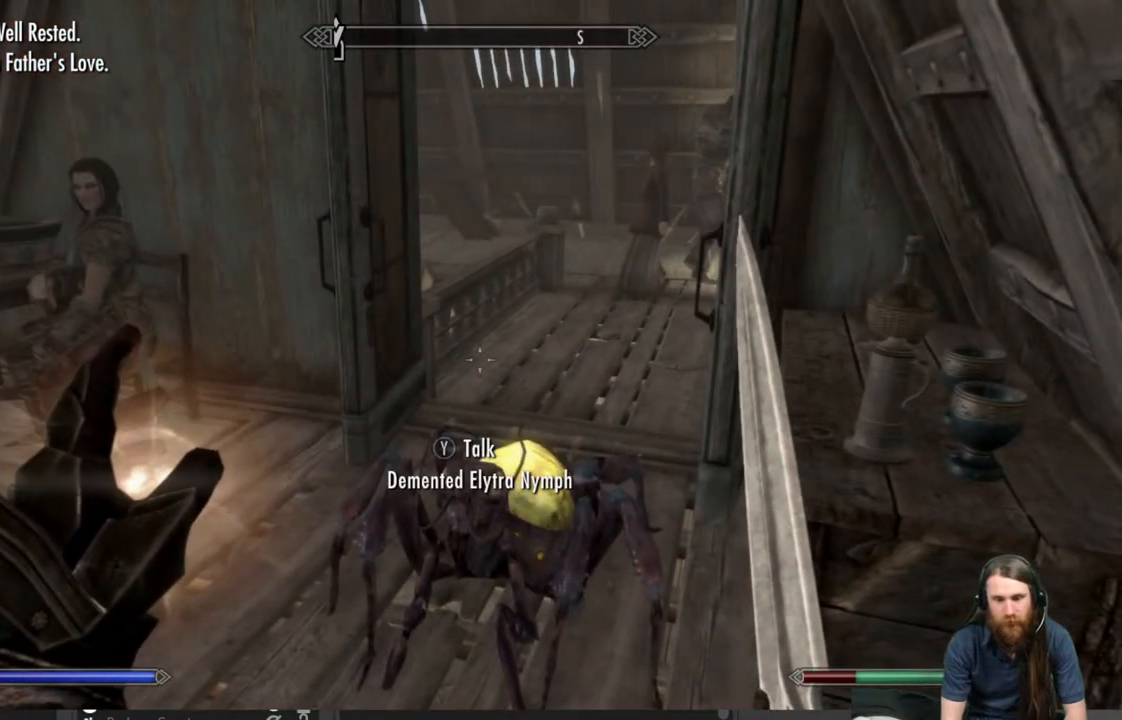
{"buttons": [], "left_stick": "center", "right_stick": "center", "events": [[100, "B", "down"], [283, "B", "up"]]}
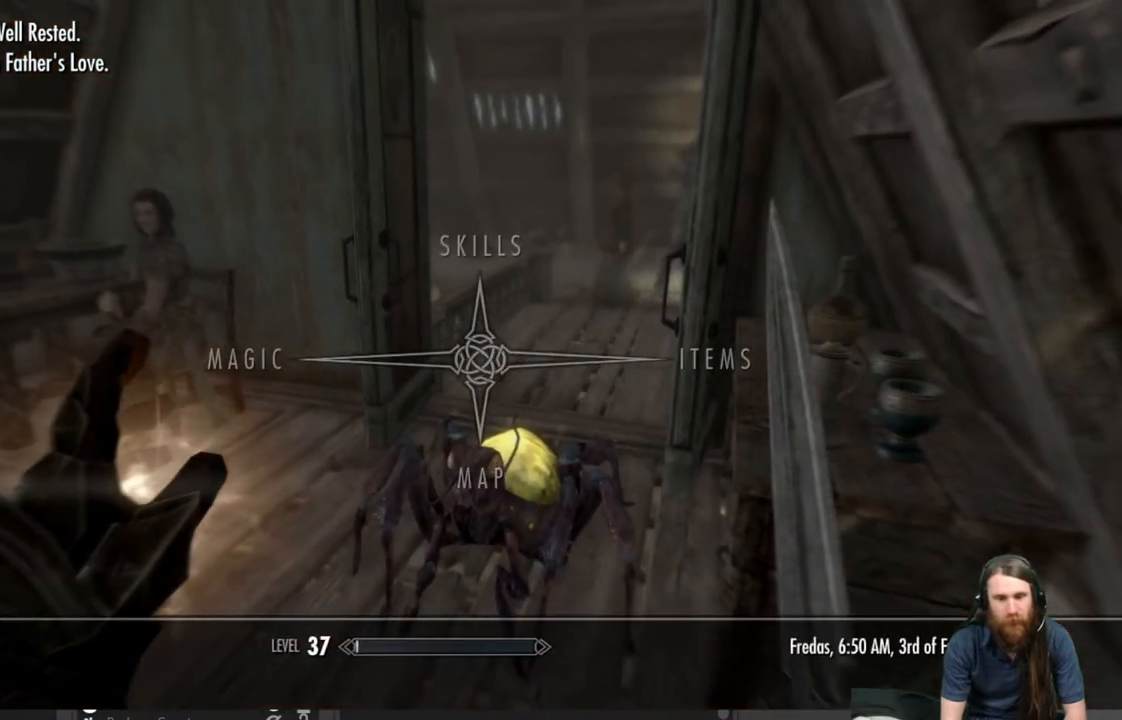
{"buttons": [], "left_stick": "center", "right_stick": "center", "events": [[200, "DPAD_RIGHT", "down"], [283, "DPAD_RIGHT", "up"], [350, "A", "down"], [467, "A", "up"]]}
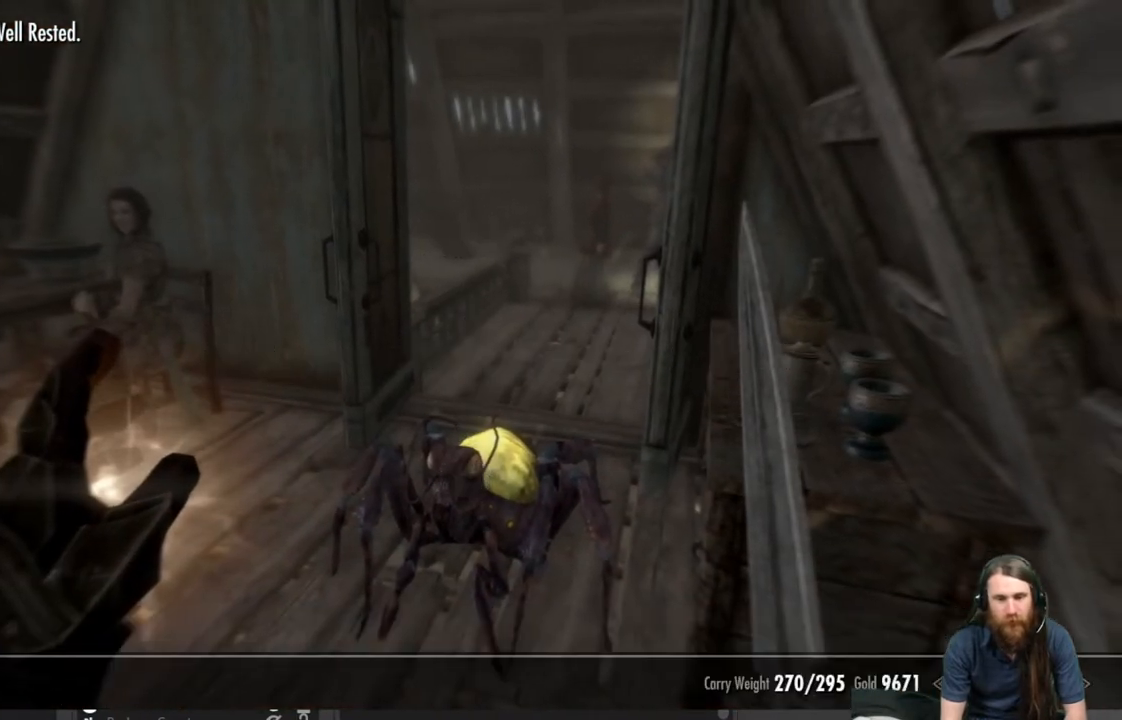
{"buttons": [], "left_stick": "center", "right_stick": "center", "events": []}
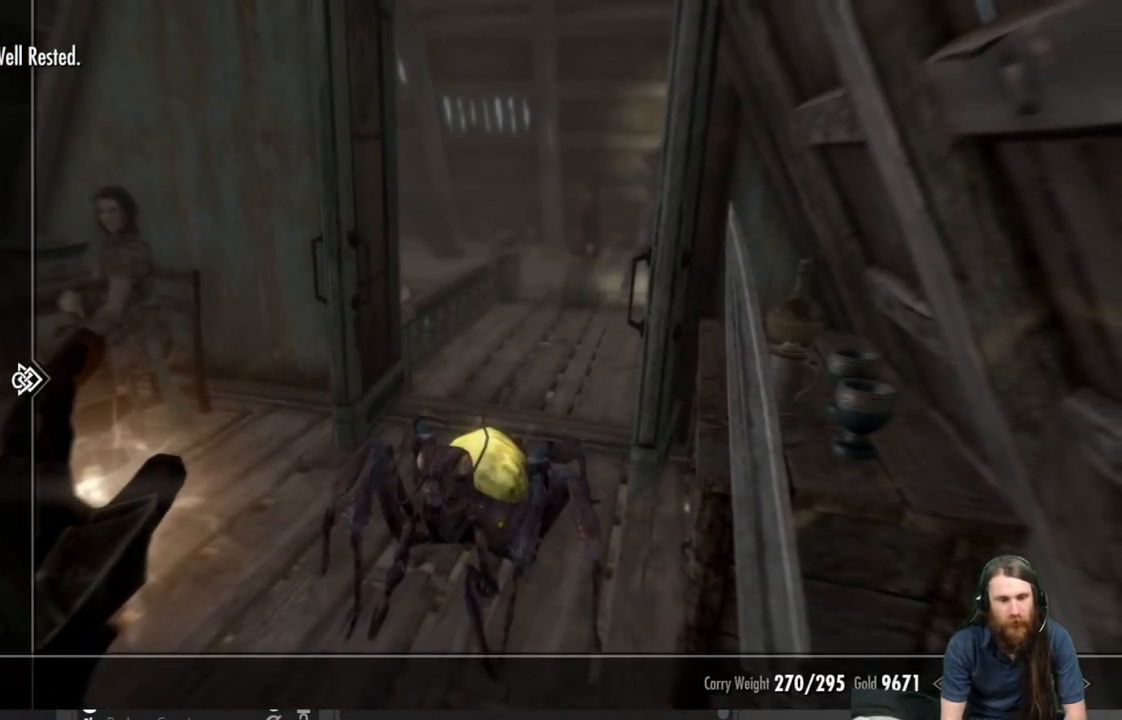
{"buttons": [], "left_stick": "center", "right_stick": "center", "events": []}
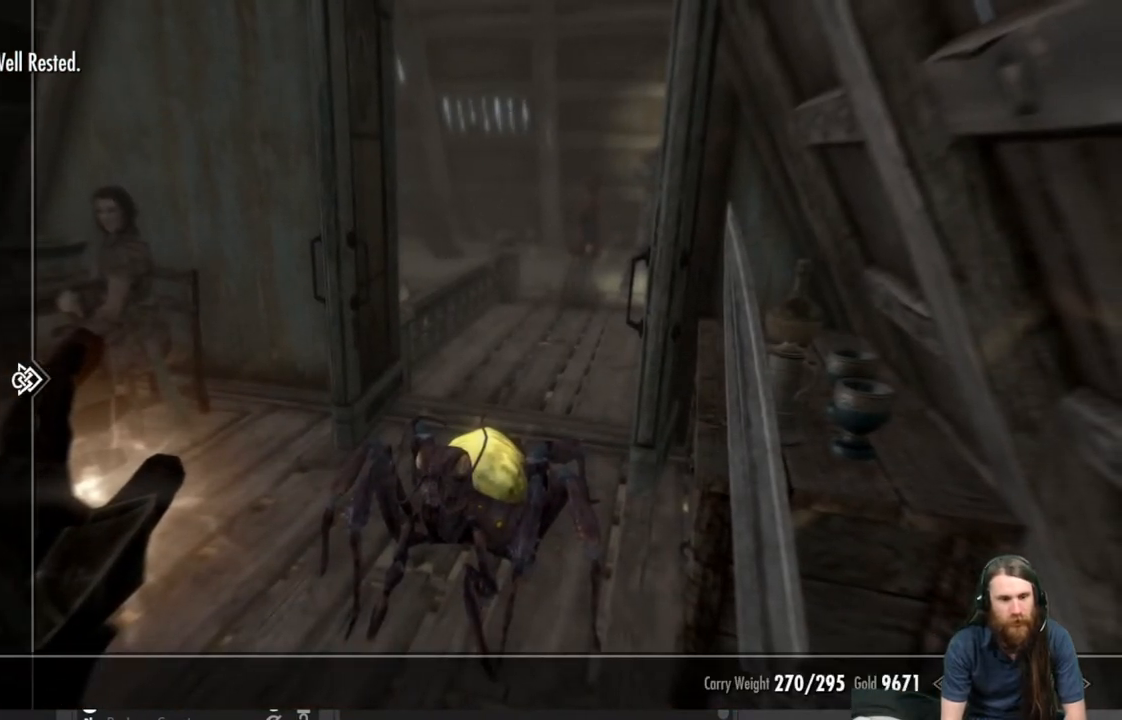
{"buttons": [], "left_stick": "center", "right_stick": "center", "events": []}
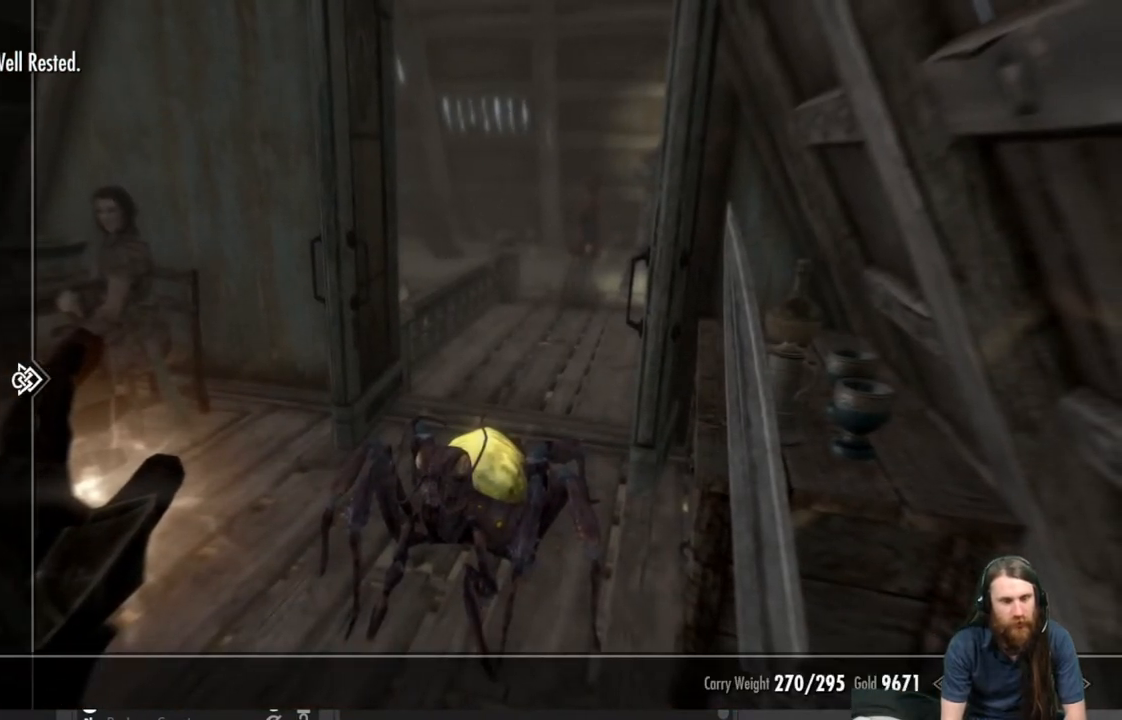
{"buttons": [], "left_stick": "center", "right_stick": "center", "events": []}
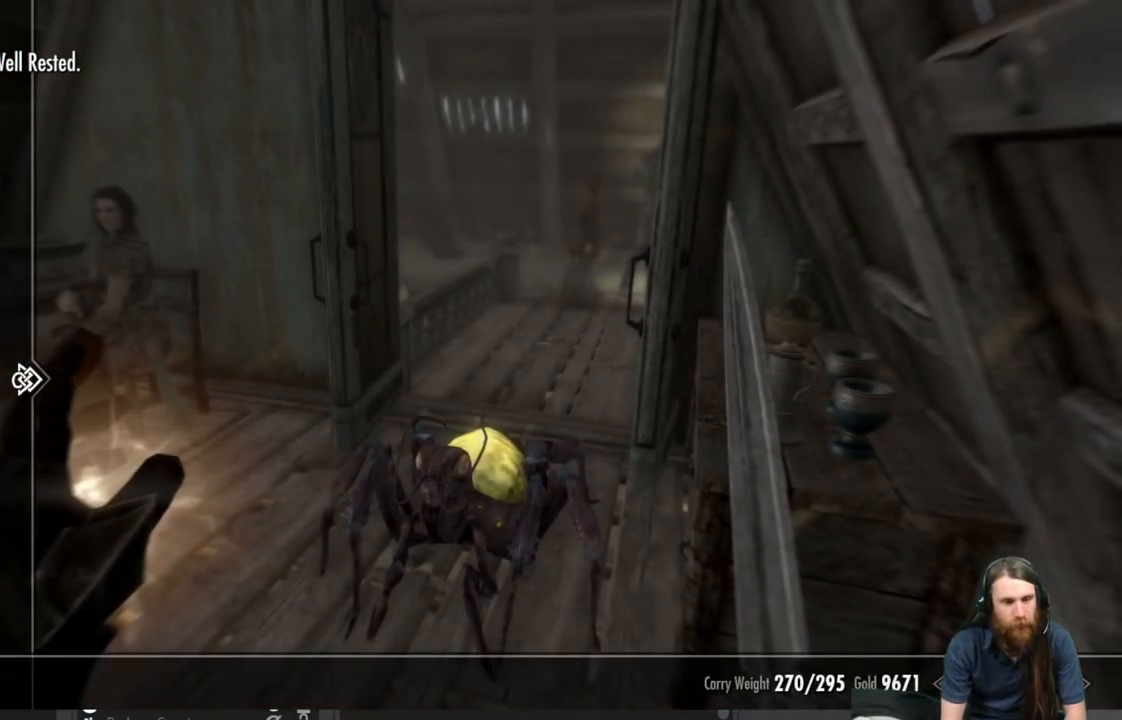
{"buttons": ["B"], "left_stick": "center", "right_stick": "center", "events": [[400, "B", "down"]]}
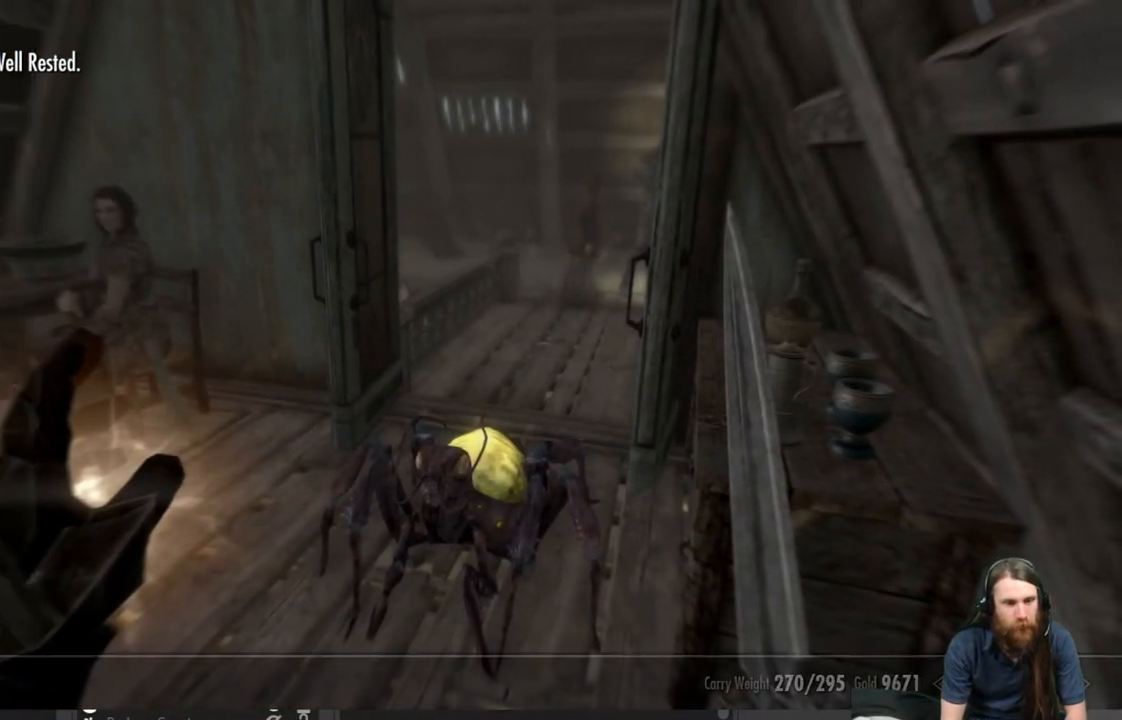
{"buttons": [], "left_stick": "up-left", "right_stick": "center", "events": [[17, "B", "up"], [50, "left_stick", "up-left"]]}
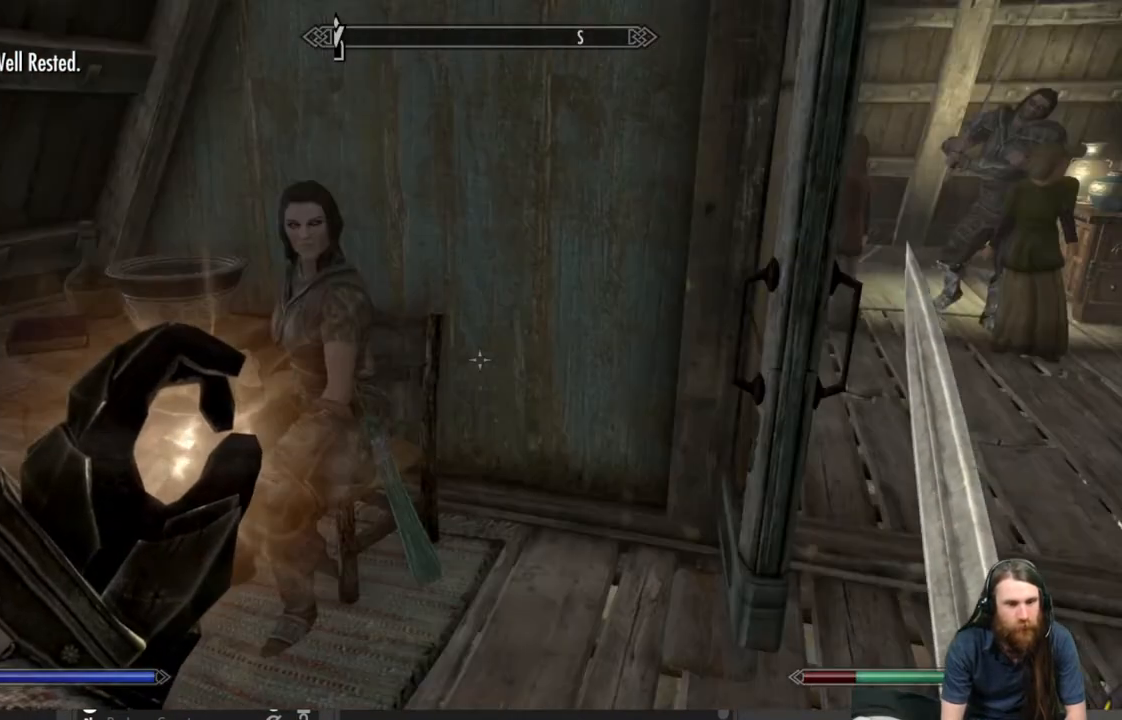
{"buttons": [], "left_stick": "right", "right_stick": "down-right", "events": [[283, "left_stick", "up"], [400, "left_stick", "center"], [450, "right_stick", "down-right"], [500, "left_stick", "right"]]}
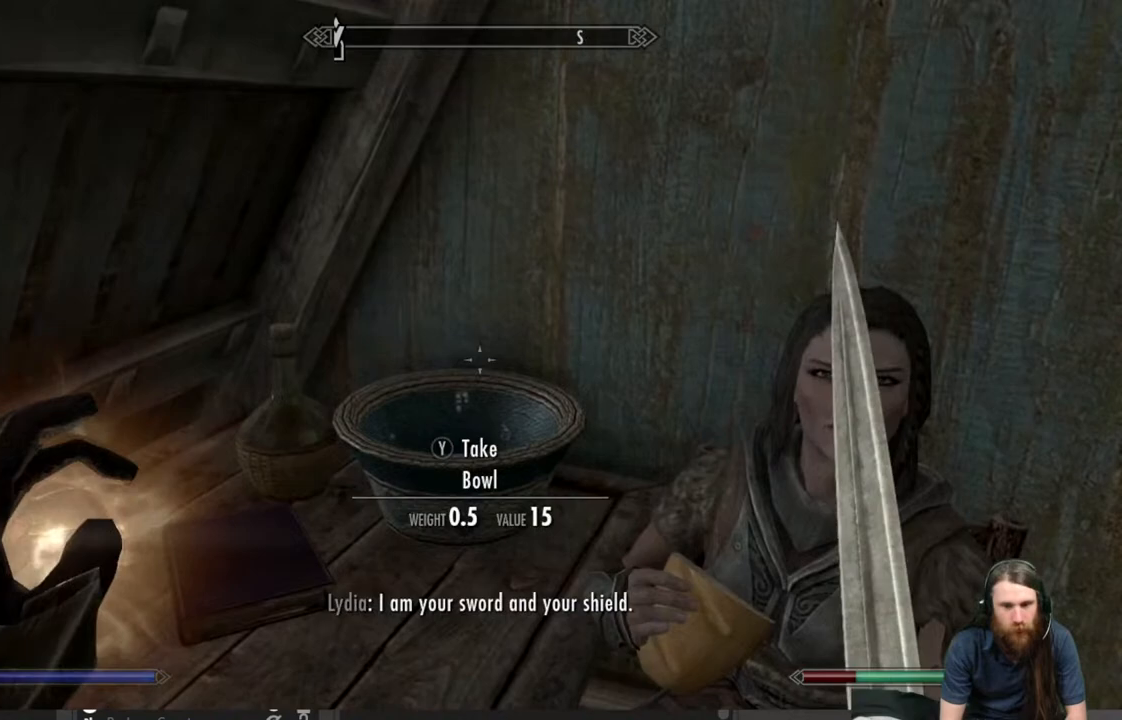
{"buttons": [], "left_stick": "center", "right_stick": "center", "events": [[83, "right_stick", "center"], [117, "left_stick", "down-right"], [233, "left_stick", "center"]]}
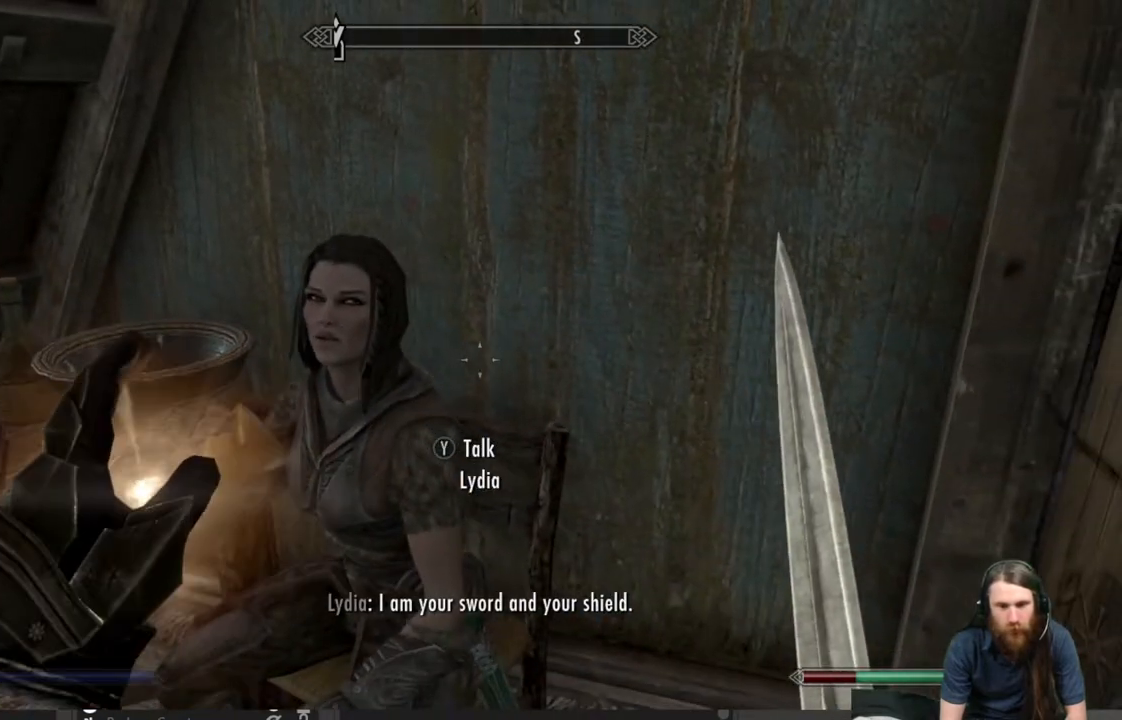
{"buttons": [], "left_stick": "down", "right_stick": "center", "events": [[367, "left_stick", "down"]]}
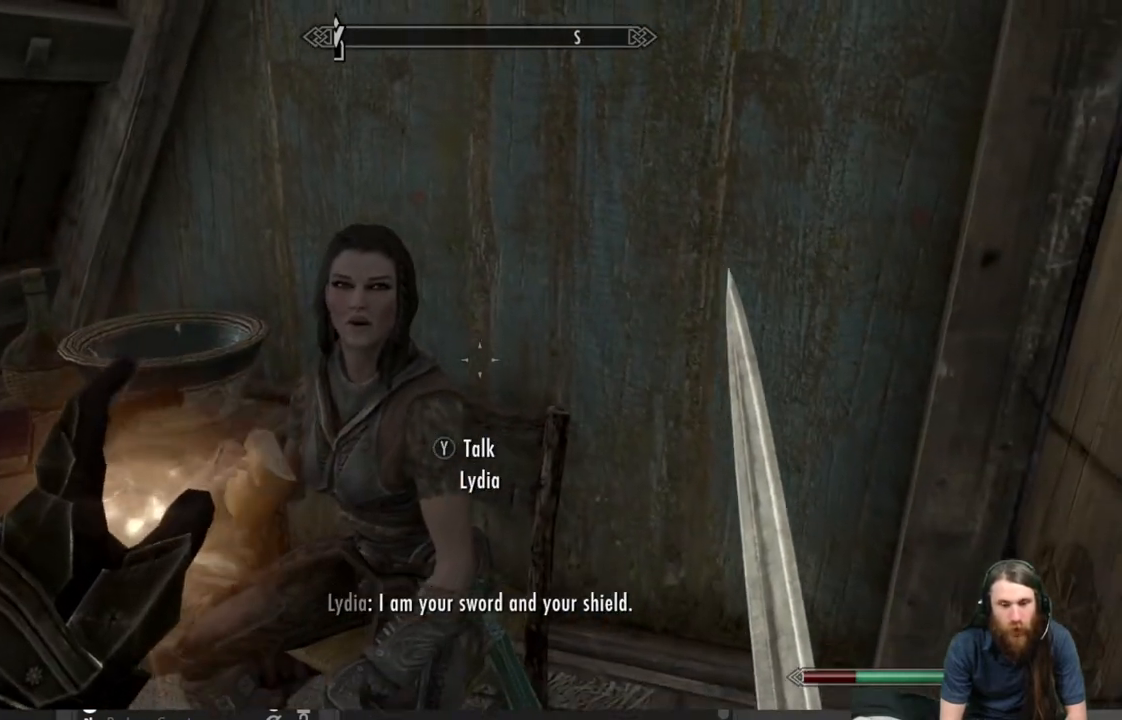
{"buttons": ["B"], "left_stick": "center", "right_stick": "center", "events": [[283, "left_stick", "center"], [433, "B", "down"]]}
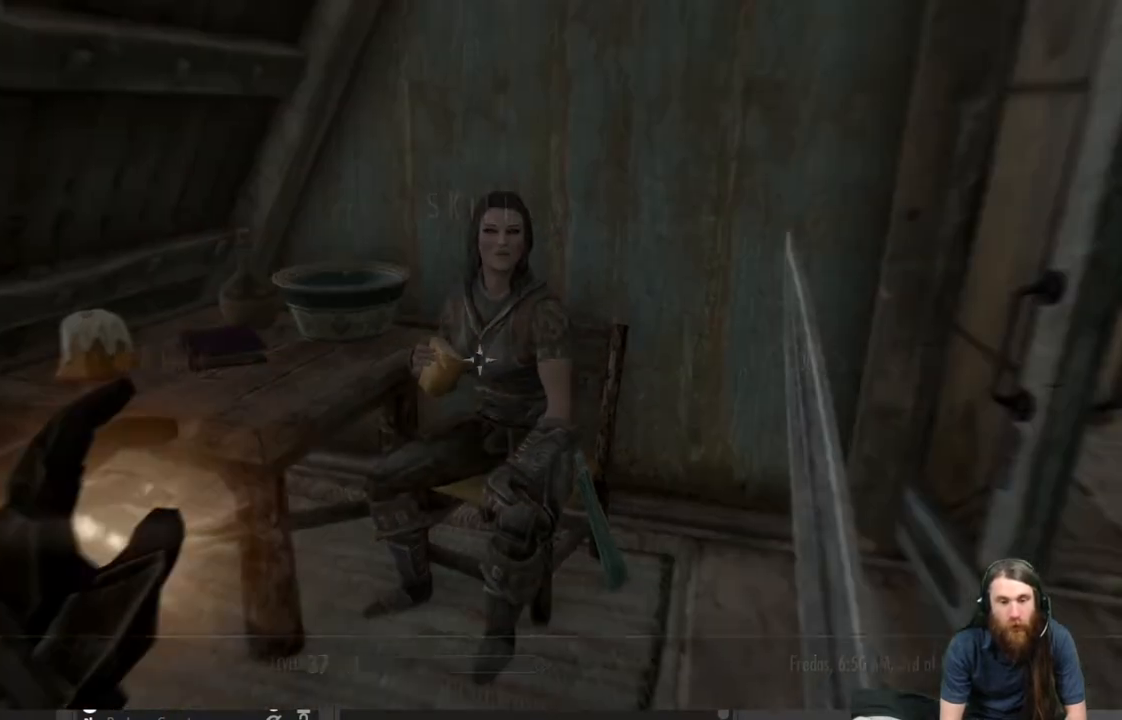
{"buttons": ["DPAD_RIGHT"], "left_stick": "center", "right_stick": "center", "events": [[67, "B", "up"], [467, "DPAD_RIGHT", "down"]]}
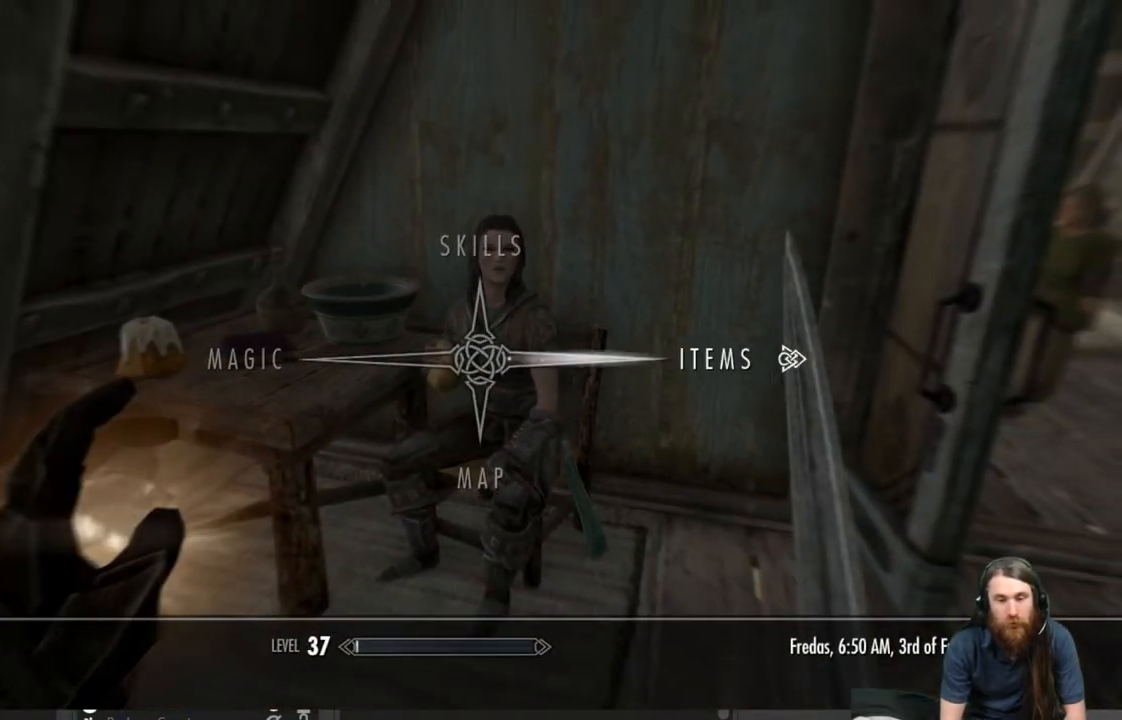
{"buttons": [], "left_stick": "center", "right_stick": "center", "events": [[117, "DPAD_RIGHT", "up"], [200, "A", "down"], [300, "A", "up"]]}